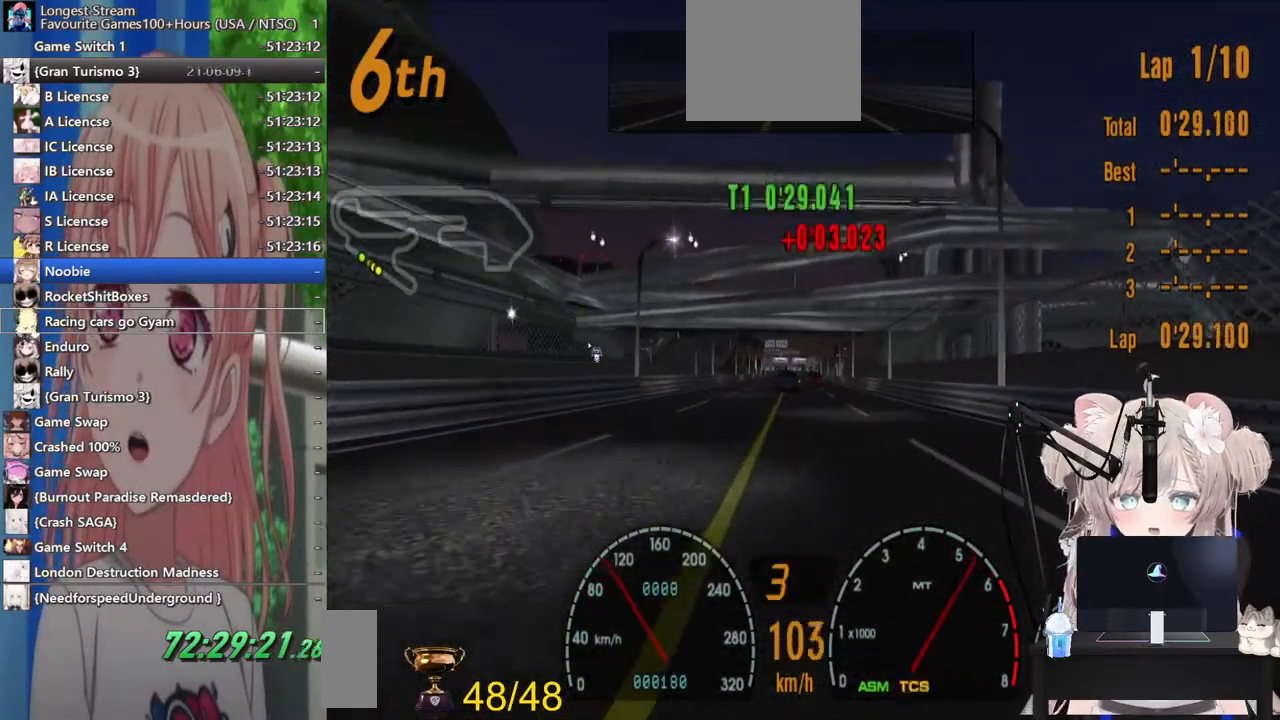
Gameplay with a controller (PlayStation layout); each line is a JSON object with the inputs held at the frame after it. "events" lists button and stick changes between this image and that frame as [ms after this image, input, new state], when the widget could be followed in between. Not read: L1 R1.
{"buttons": ["R2"], "left_stick": "center", "right_stick": "center", "events": [[83, "DPAD_LEFT", "up"], [333, "DPAD_RIGHT", "down"], [400, "DPAD_RIGHT", "up"]]}
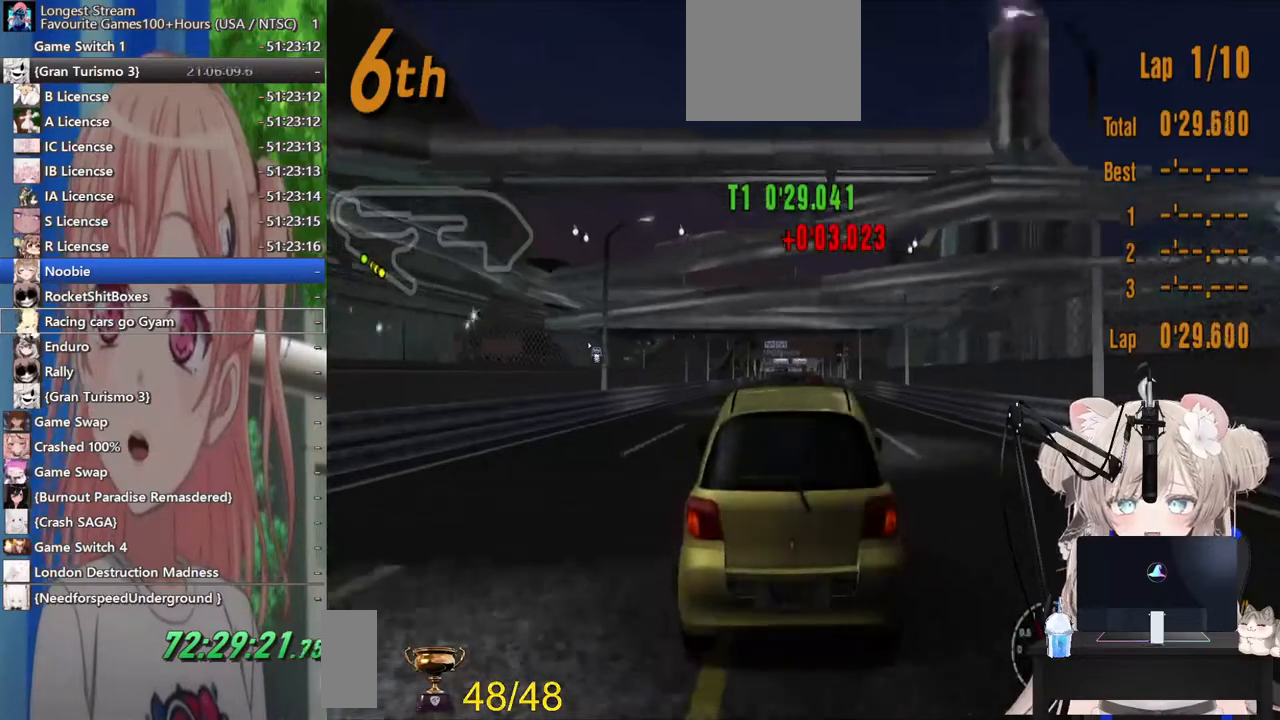
{"buttons": ["R2", "DPAD_RIGHT"], "left_stick": "center", "right_stick": "center", "events": [[200, "DPAD_LEFT", "down"], [283, "DPAD_LEFT", "up"], [433, "DPAD_RIGHT", "down"]]}
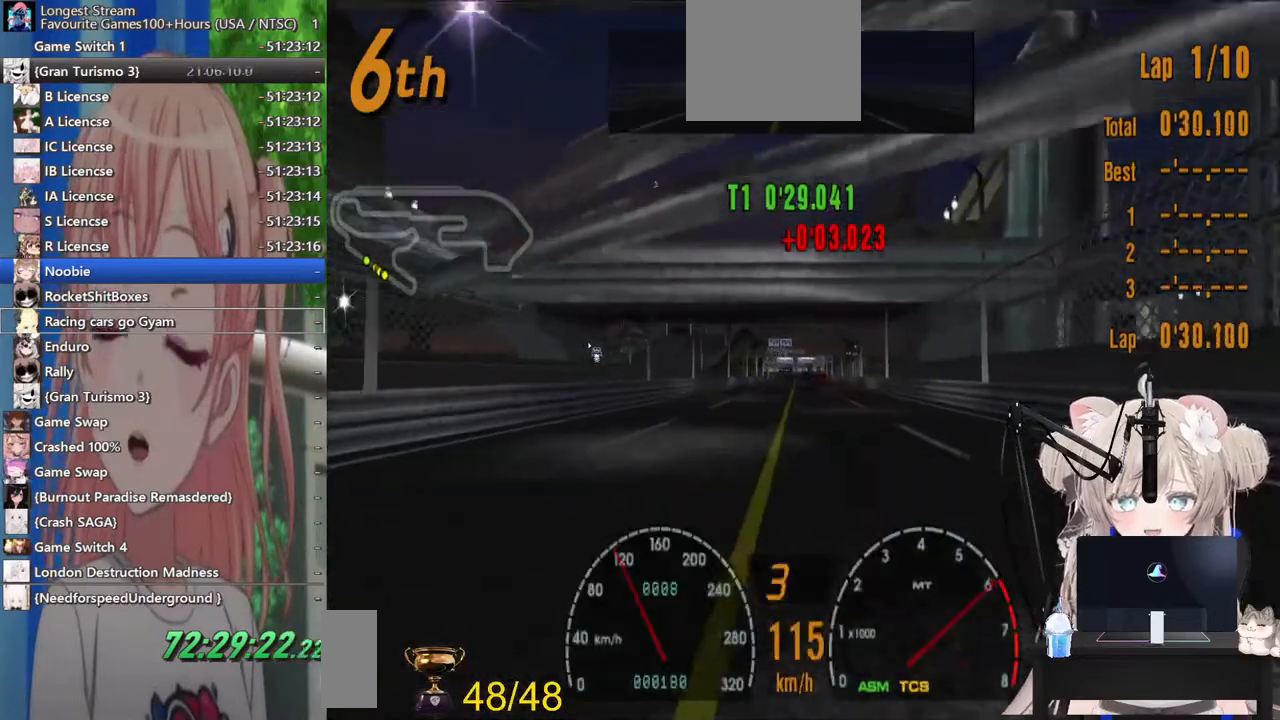
{"buttons": ["R2"], "left_stick": "center", "right_stick": "center", "events": [[17, "DPAD_RIGHT", "up"], [400, "DPAD_RIGHT", "down"], [467, "DPAD_RIGHT", "up"]]}
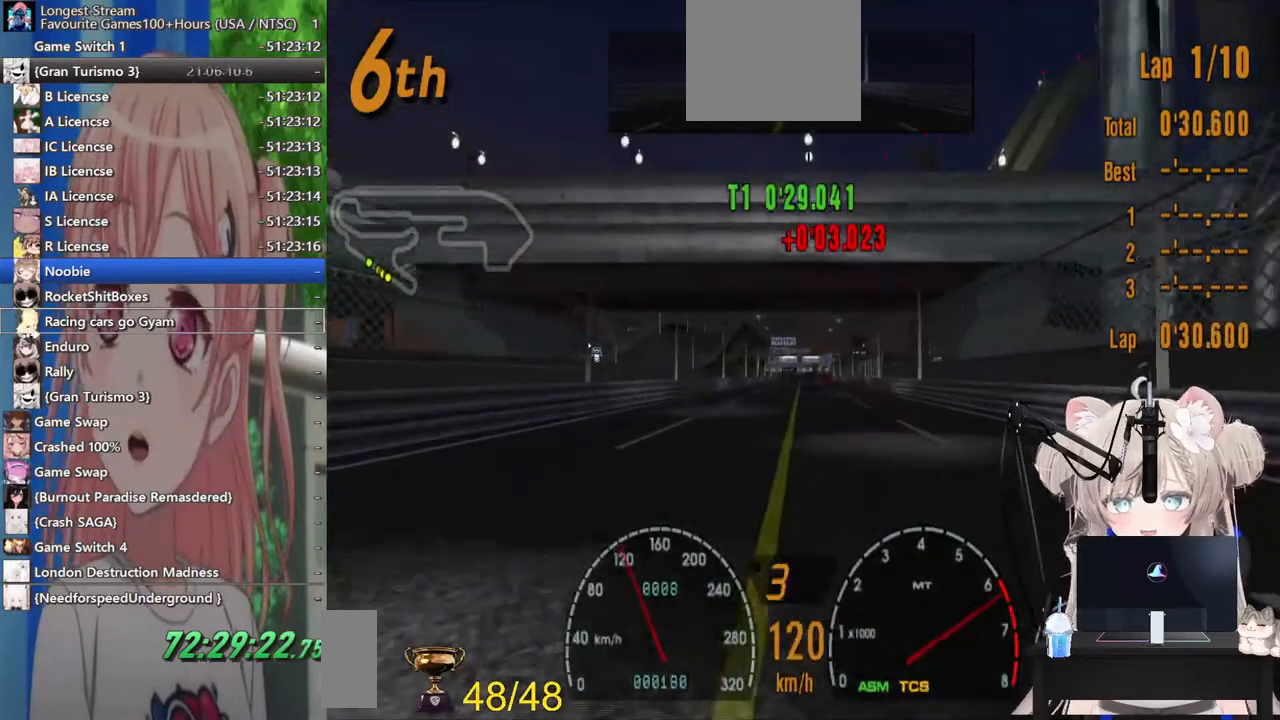
{"buttons": ["R2"], "left_stick": "center", "right_stick": "center", "events": []}
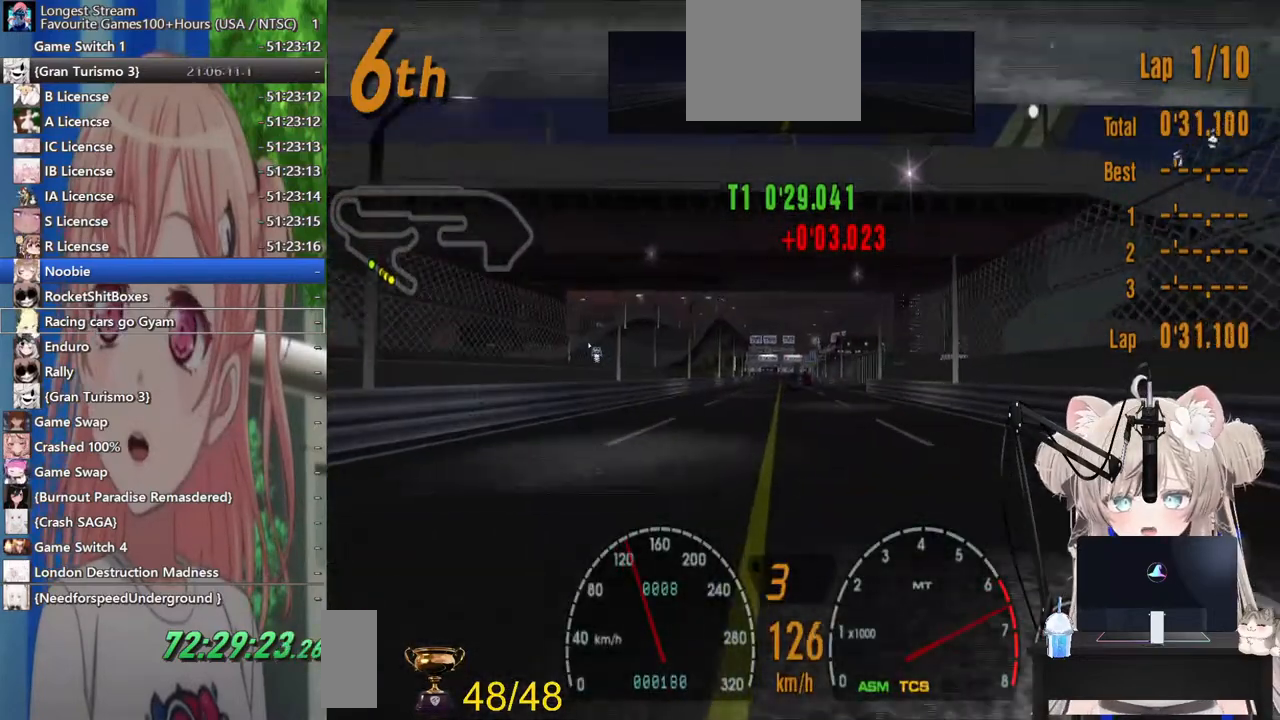
{"buttons": ["R2"], "left_stick": "center", "right_stick": "center", "events": [[183, "CROSS", "down"], [300, "CROSS", "up"]]}
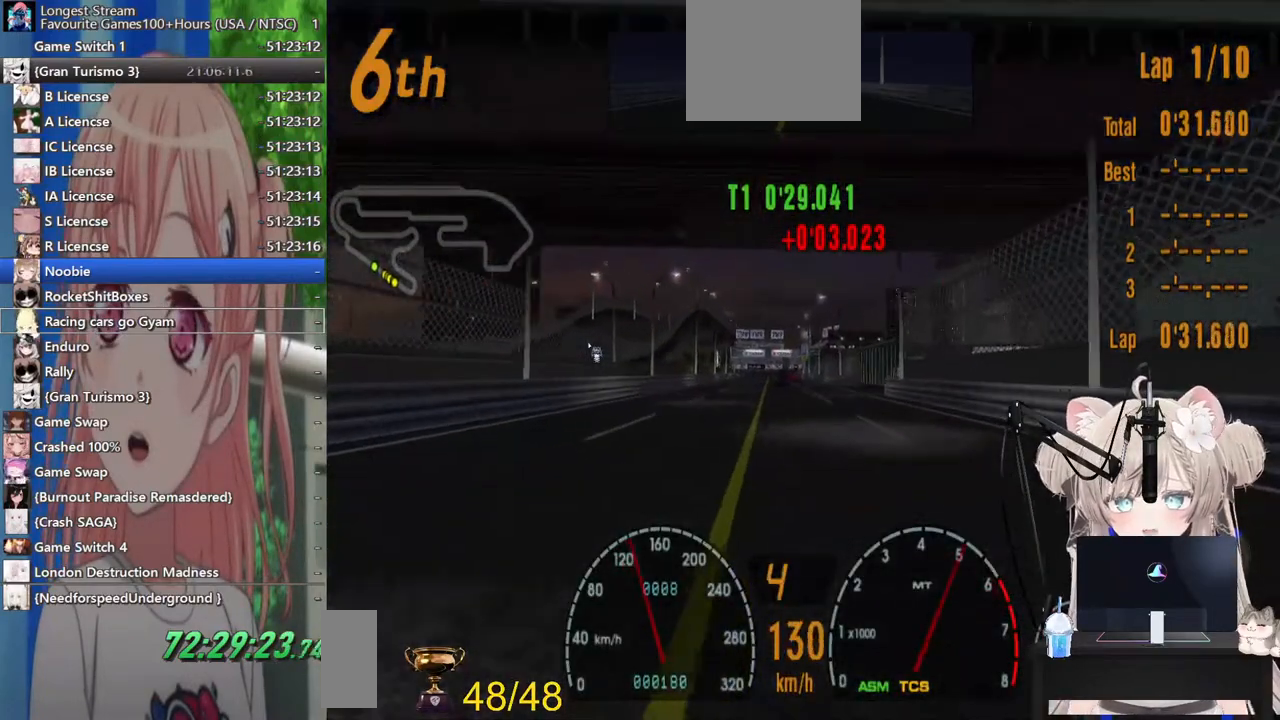
{"buttons": ["R2"], "left_stick": "center", "right_stick": "center", "events": []}
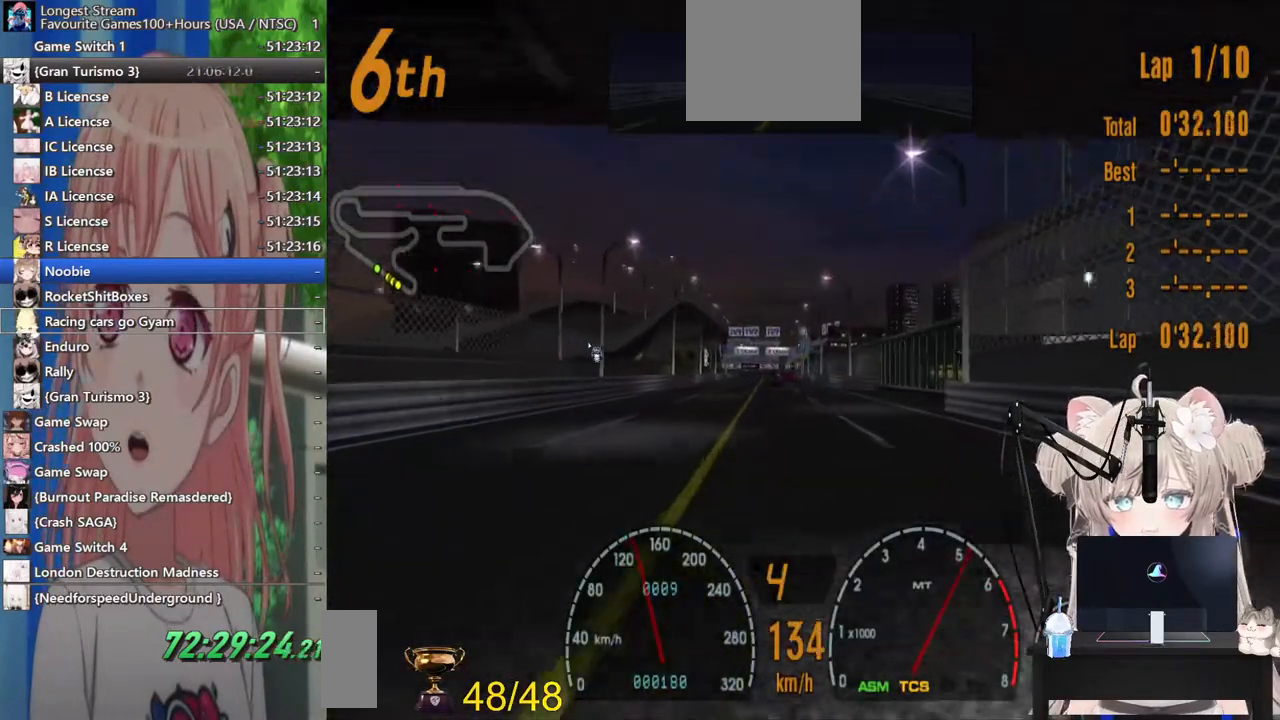
{"buttons": ["R2"], "left_stick": "center", "right_stick": "center", "events": []}
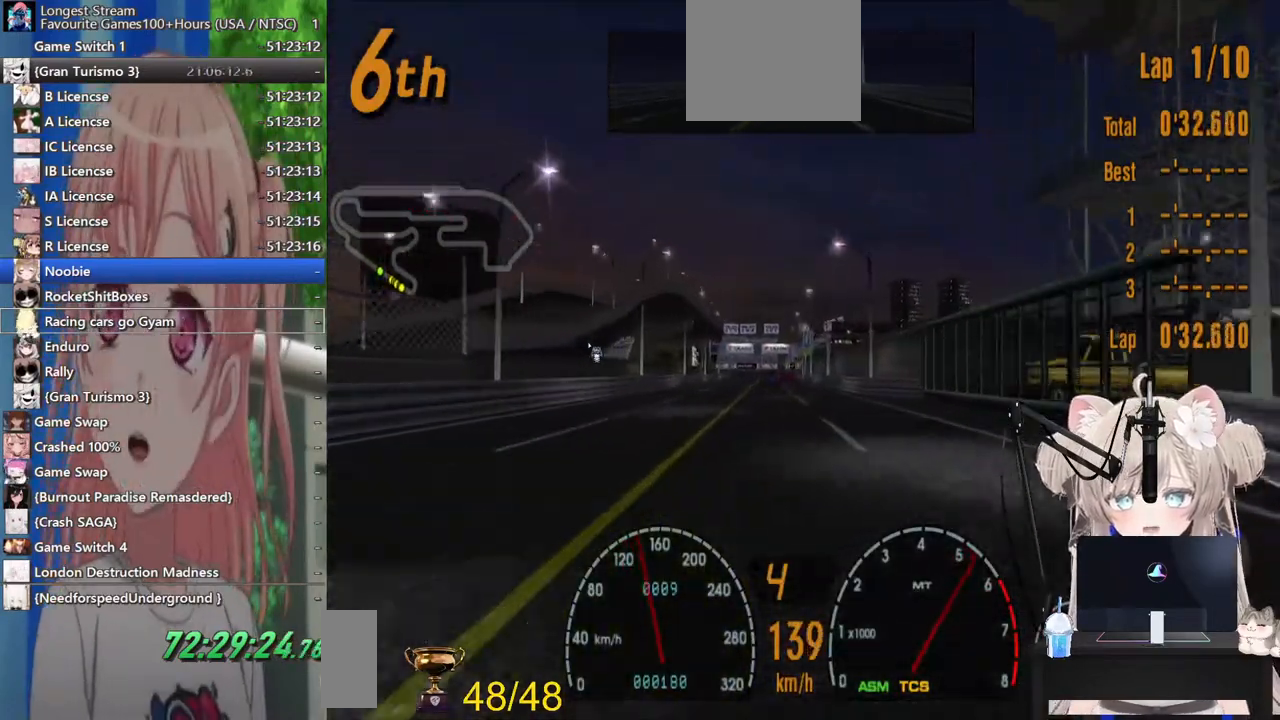
{"buttons": ["R2"], "left_stick": "center", "right_stick": "center", "events": [[267, "DPAD_LEFT", "down"], [333, "DPAD_LEFT", "up"]]}
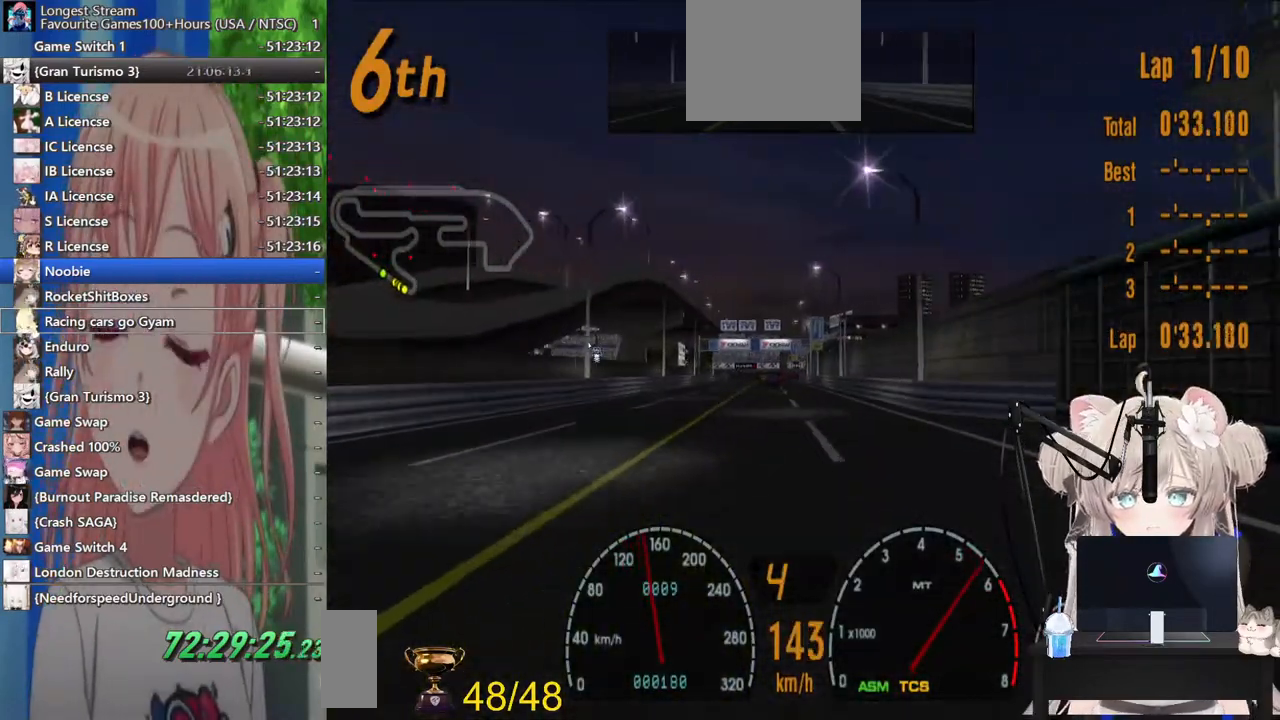
{"buttons": ["R2"], "left_stick": "center", "right_stick": "center", "events": [[117, "DPAD_RIGHT", "down"], [200, "DPAD_RIGHT", "up"]]}
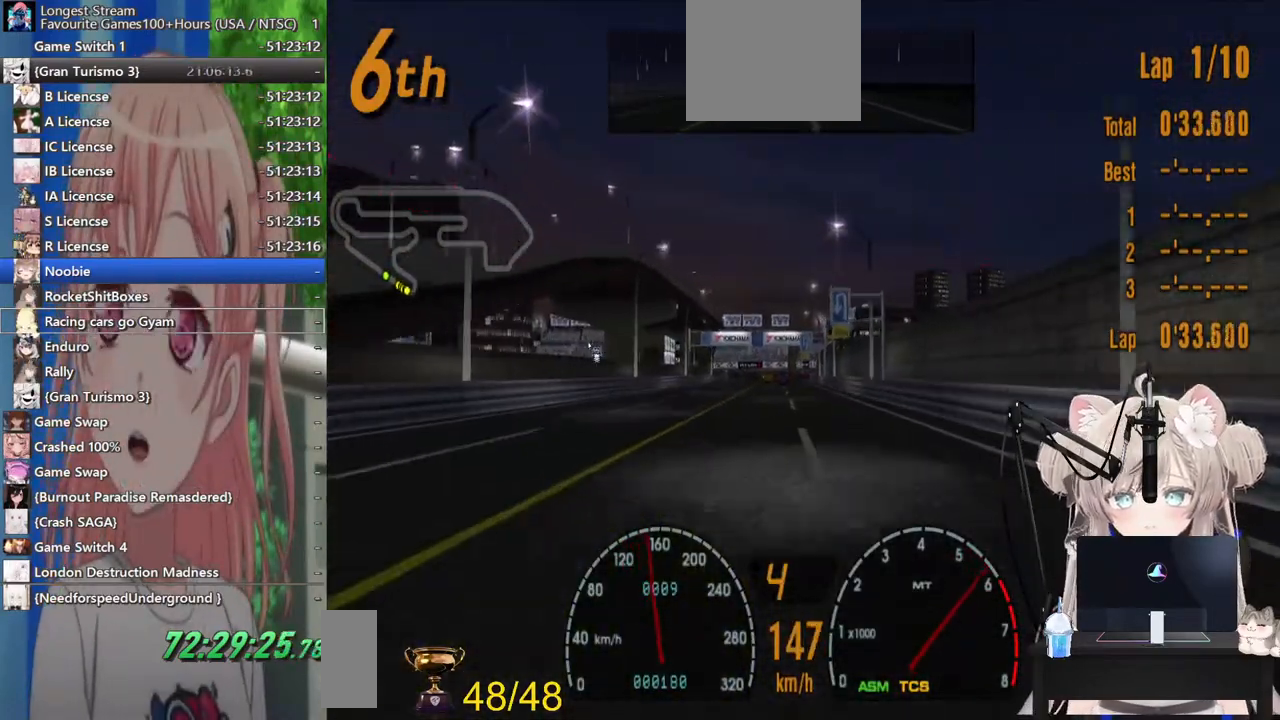
{"buttons": ["R2"], "left_stick": "center", "right_stick": "center", "events": [[233, "DPAD_LEFT", "down"], [283, "DPAD_LEFT", "up"]]}
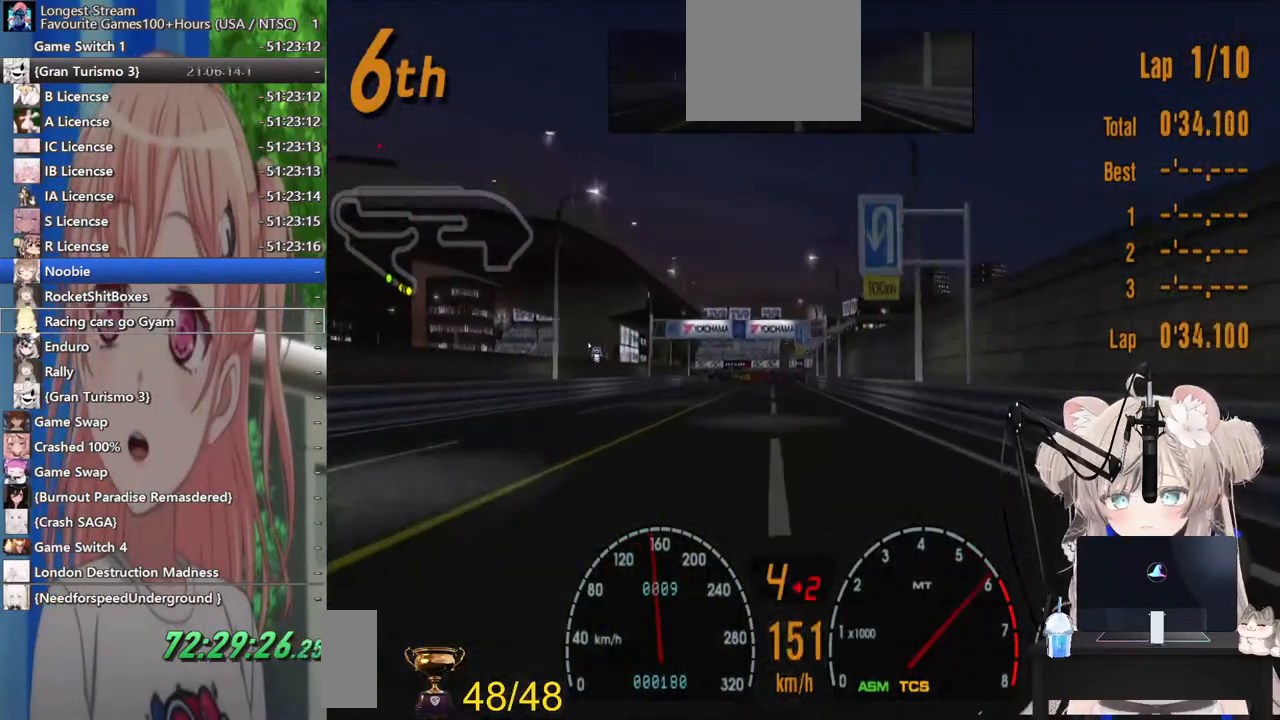
{"buttons": ["R2"], "left_stick": "center", "right_stick": "center", "events": []}
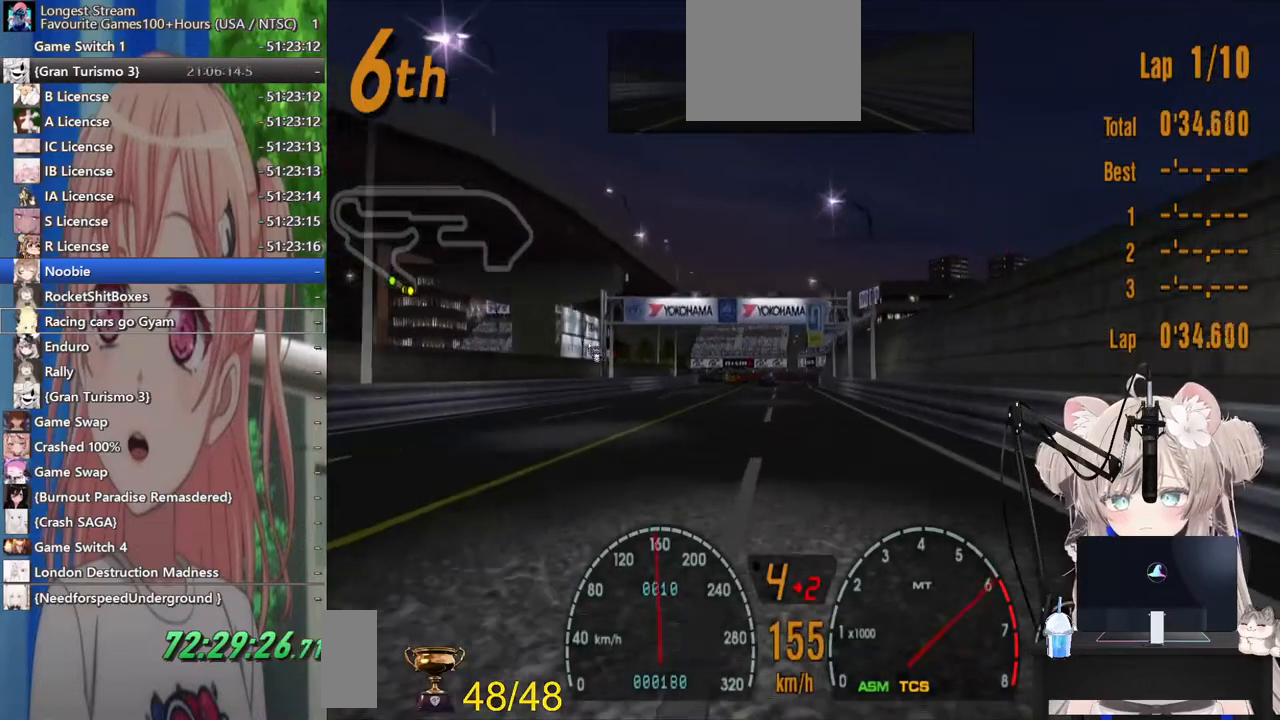
{"buttons": ["R2"], "left_stick": "center", "right_stick": "center", "events": [[67, "DPAD_RIGHT", "down"], [117, "DPAD_RIGHT", "up"]]}
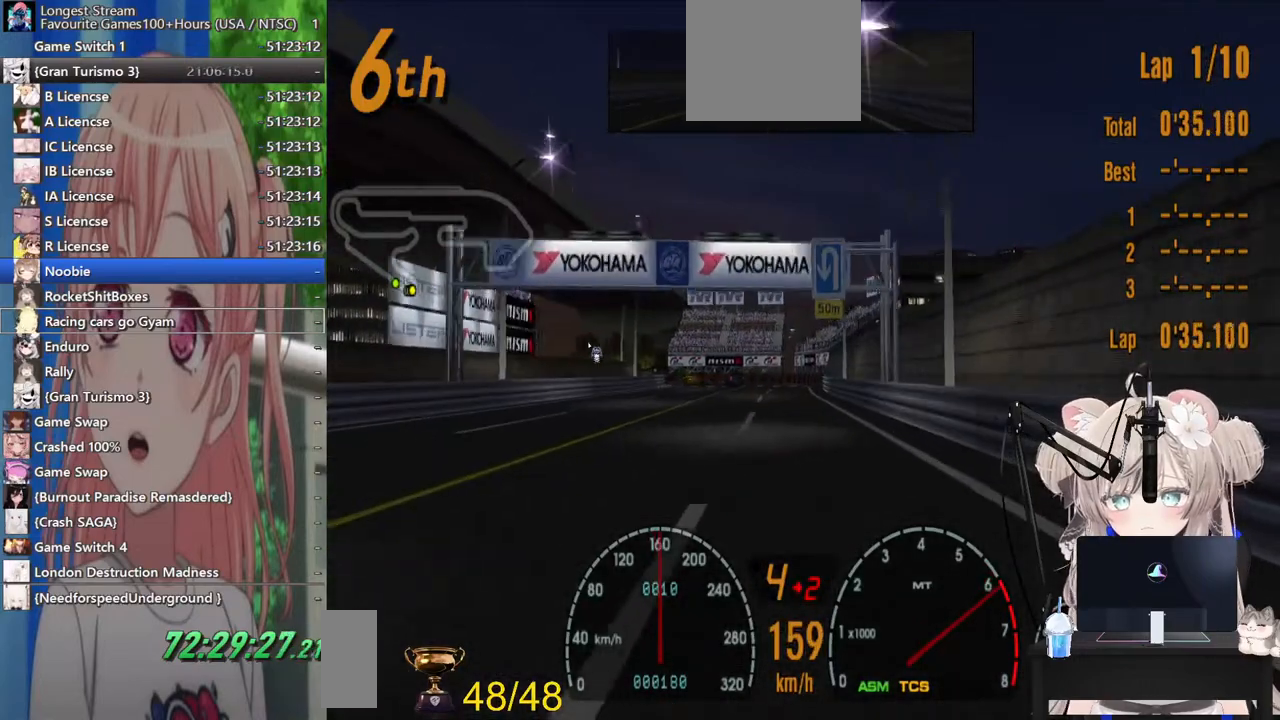
{"buttons": ["R2"], "left_stick": "center", "right_stick": "center", "events": [[133, "DPAD_LEFT", "down"], [217, "DPAD_LEFT", "up"]]}